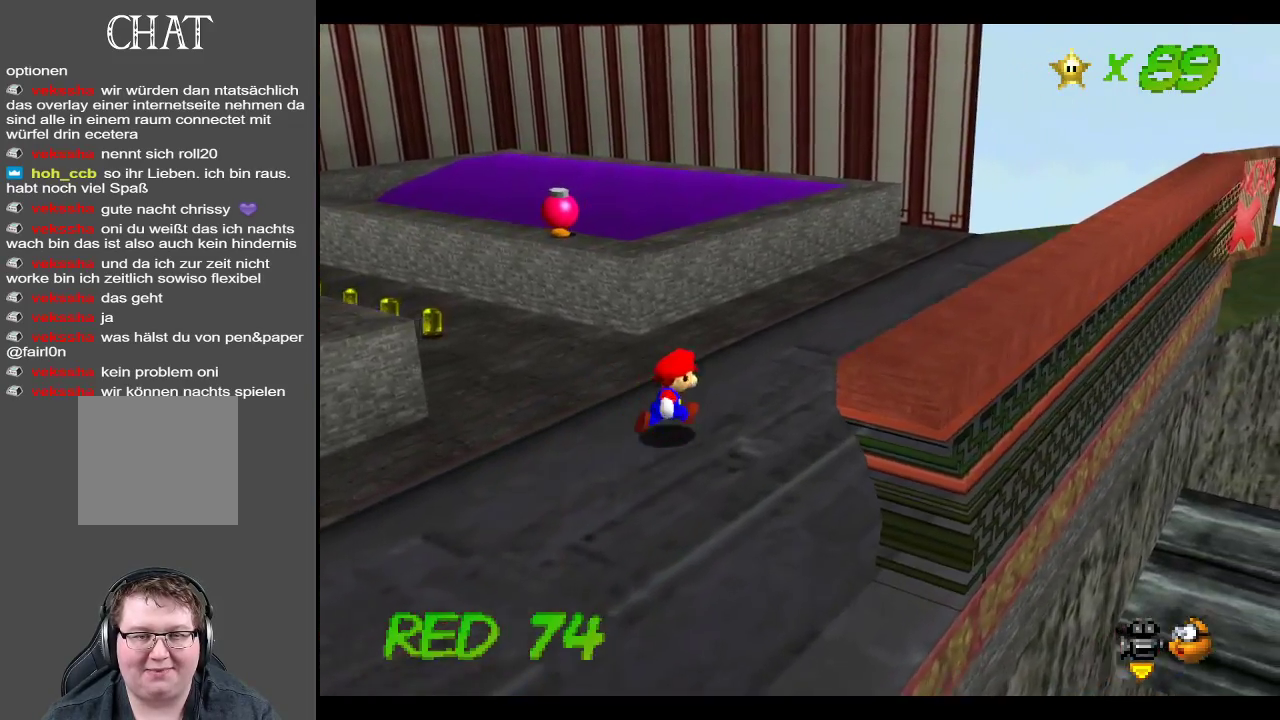
Gameplay with a controller (Xbox layout); each line is a JSON object with the inputs held at the frame after it. "events" lists button and stick changes between this image and that frame as [ms after this image, input, new state], when the widget could be followed in between. Not read: L3 R3.
{"buttons": [], "left_stick": "up-right", "right_stick": "center", "events": [[217, "B", "down"], [383, "B", "up"]]}
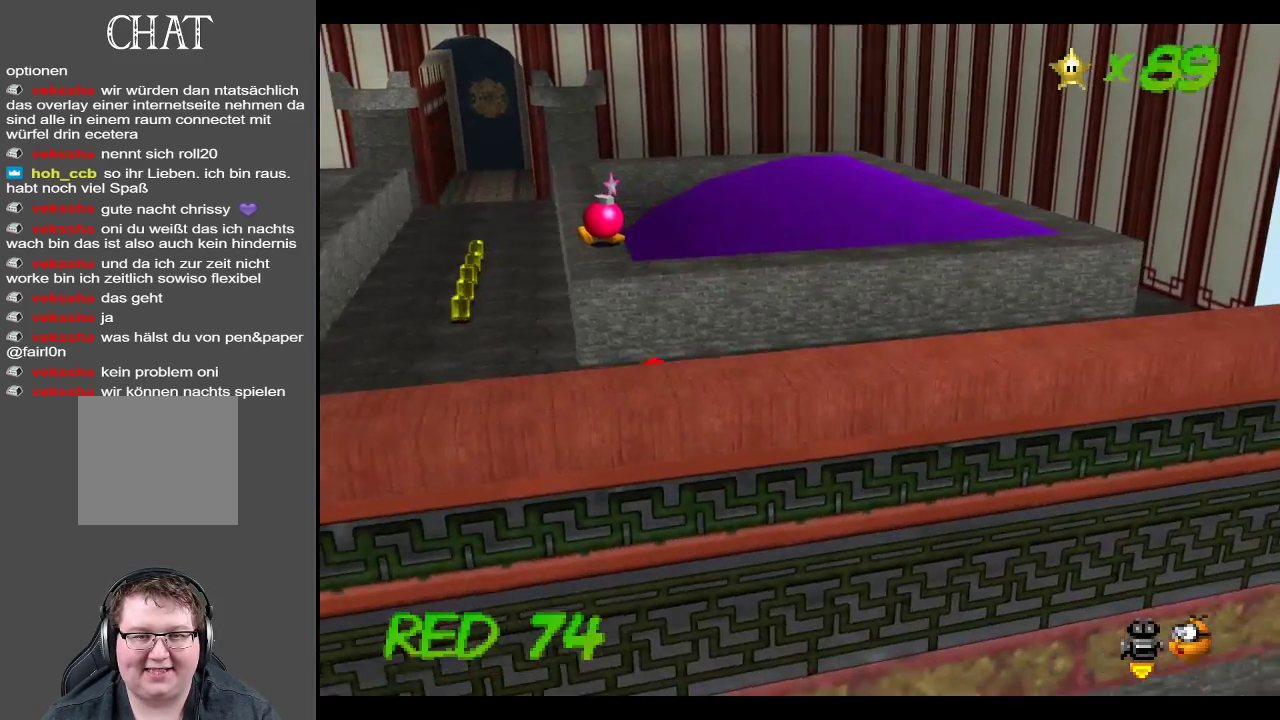
{"buttons": [], "left_stick": "right", "right_stick": "center", "events": [[200, "left_stick", "right"]]}
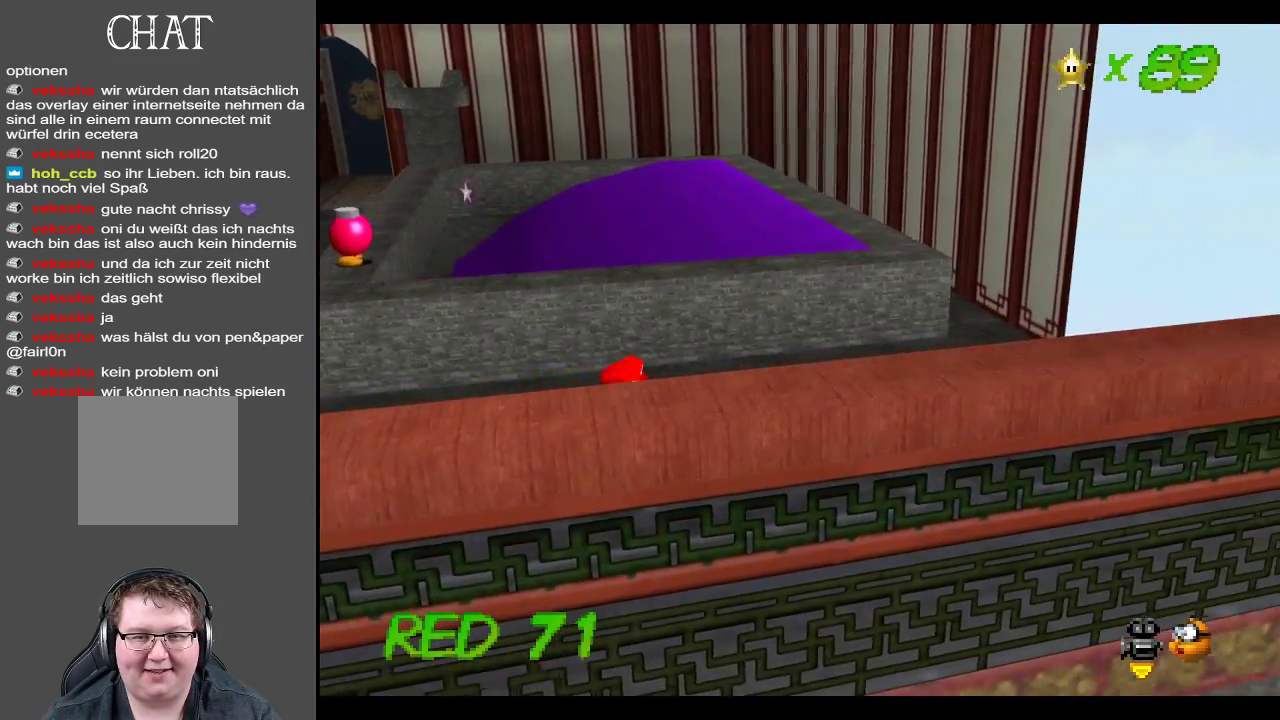
{"buttons": ["B"], "left_stick": "right", "right_stick": "center", "events": [[467, "B", "down"]]}
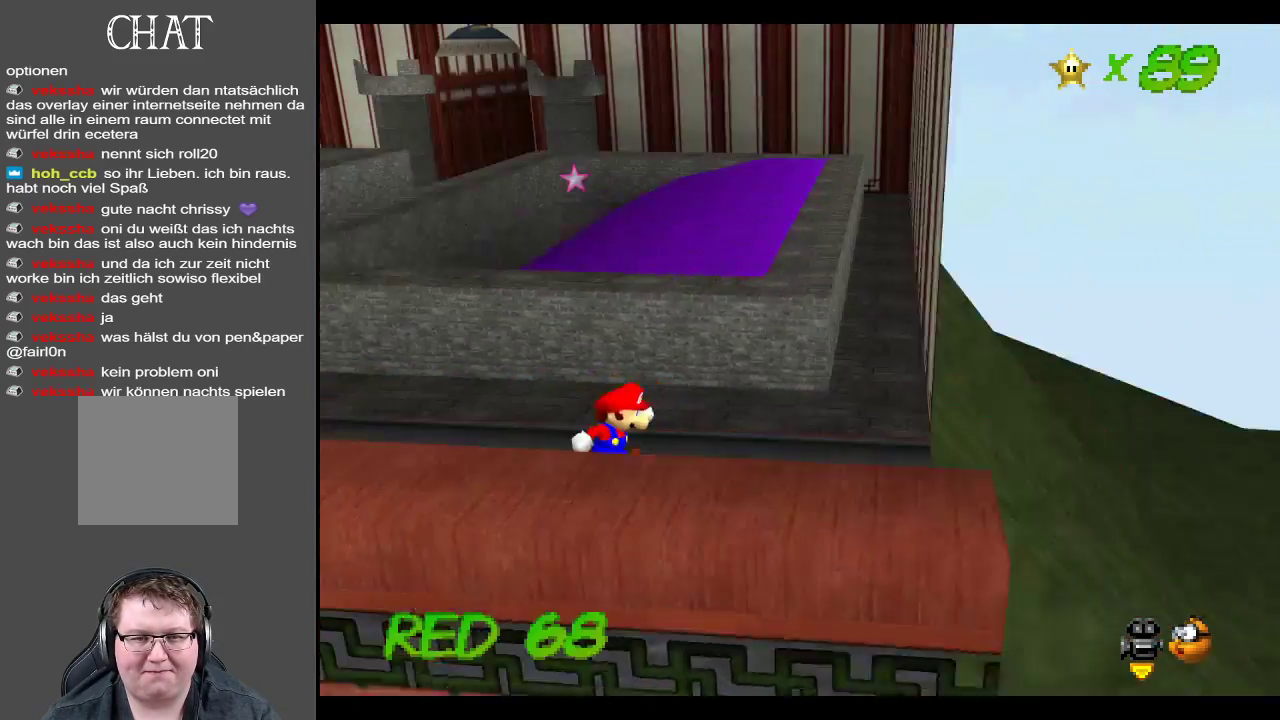
{"buttons": [], "left_stick": "down-right", "right_stick": "center", "events": [[33, "left_stick", "center"], [117, "B", "up"], [467, "left_stick", "down-right"]]}
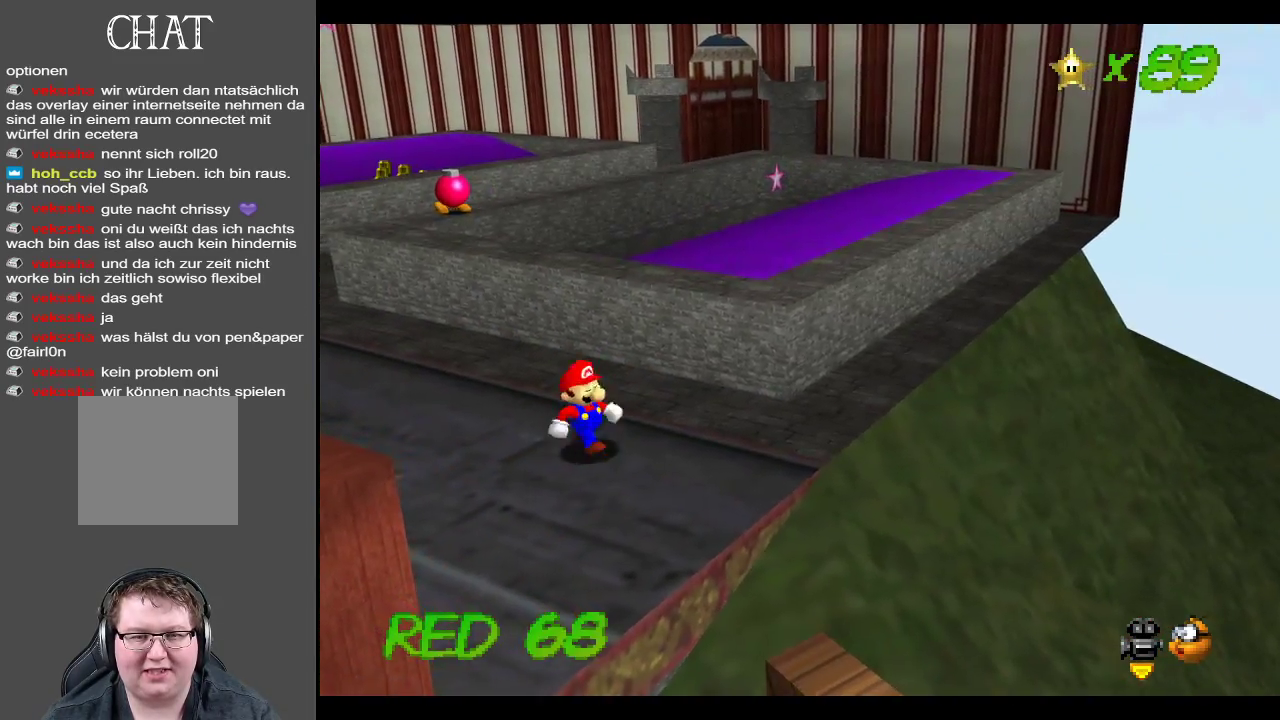
{"buttons": [], "left_stick": "right", "right_stick": "center", "events": [[150, "left_stick", "right"]]}
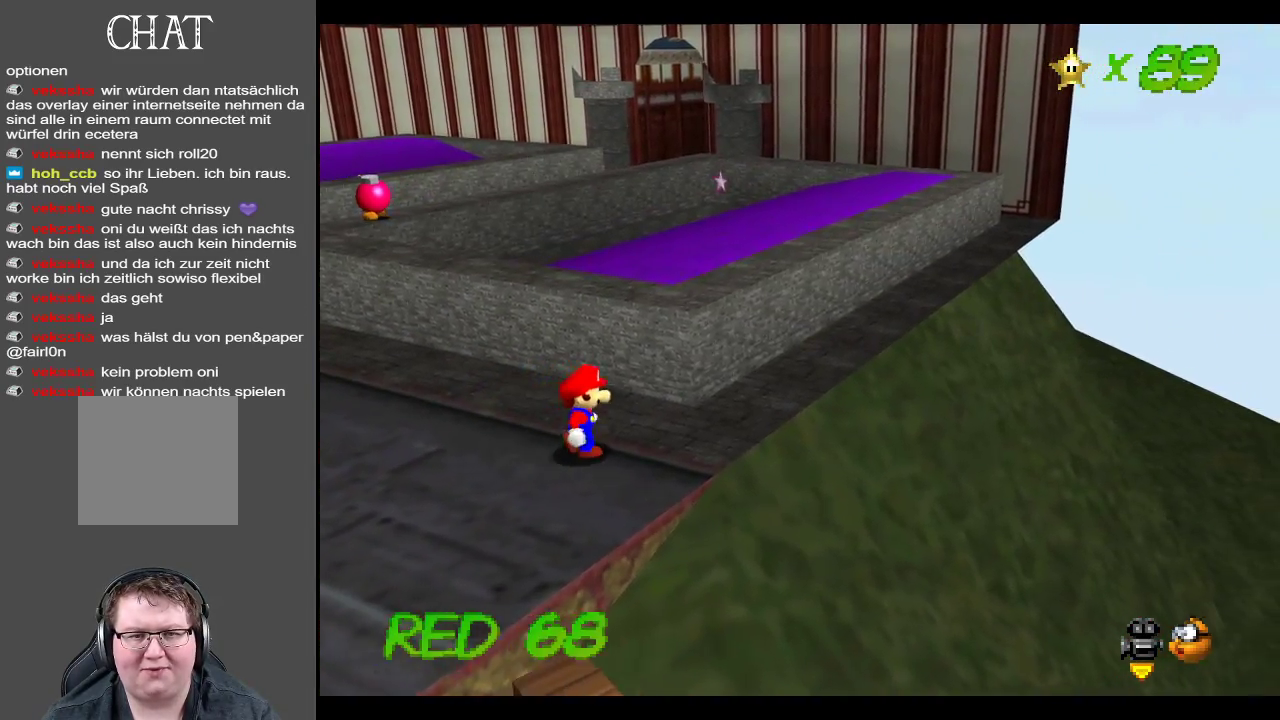
{"buttons": [], "left_stick": "up-left", "right_stick": "center", "events": [[50, "left_stick", "up-left"]]}
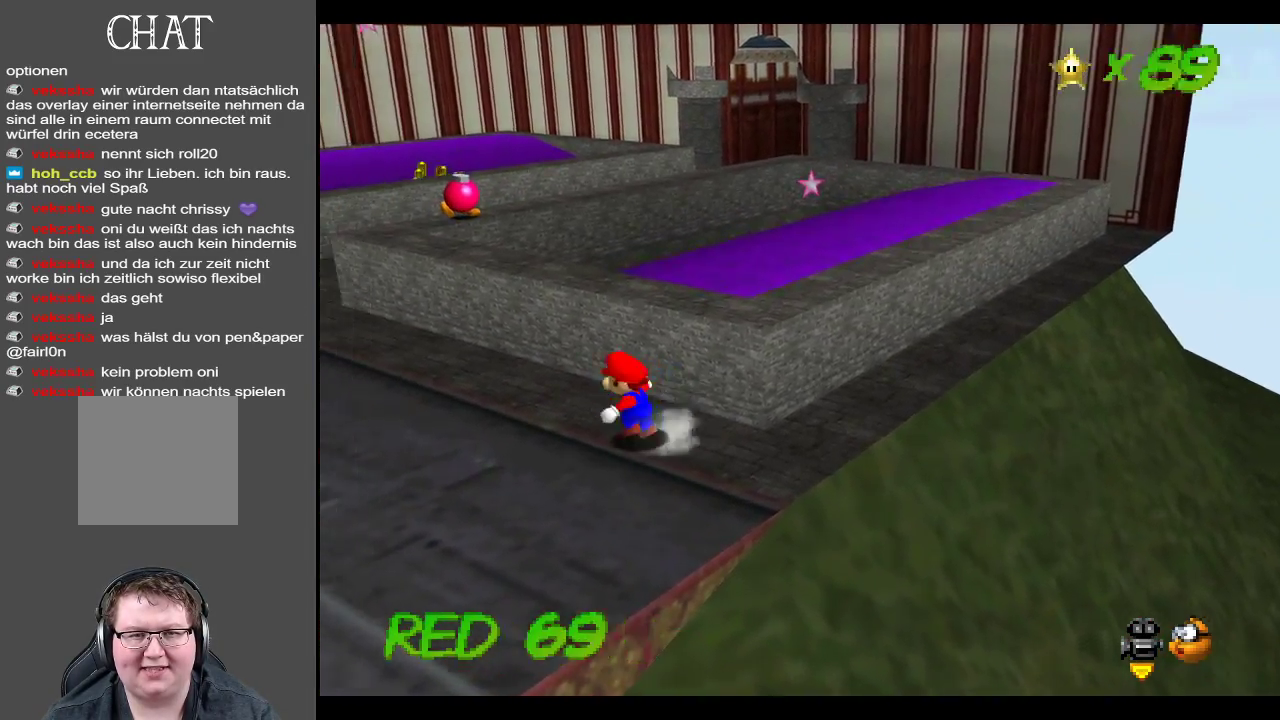
{"buttons": [], "left_stick": "up", "right_stick": "center", "events": [[83, "B", "down"], [250, "B", "up"], [417, "left_stick", "up"]]}
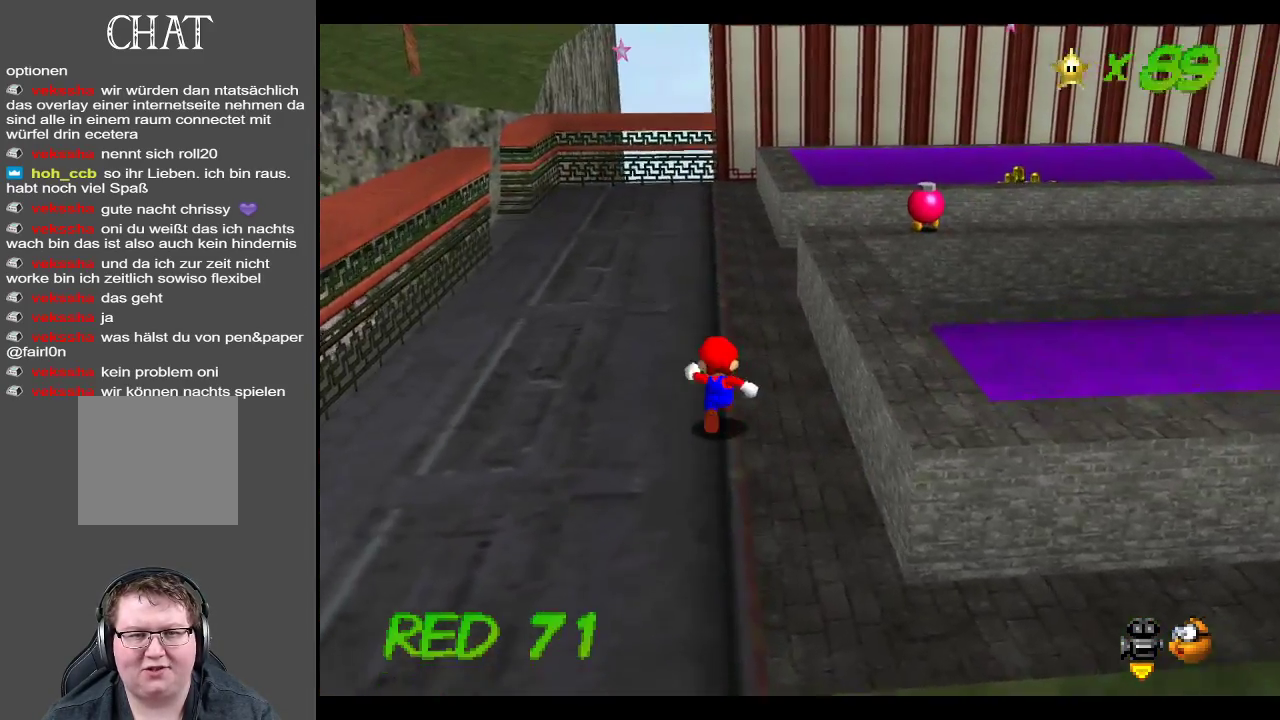
{"buttons": [], "left_stick": "up", "right_stick": "center", "events": []}
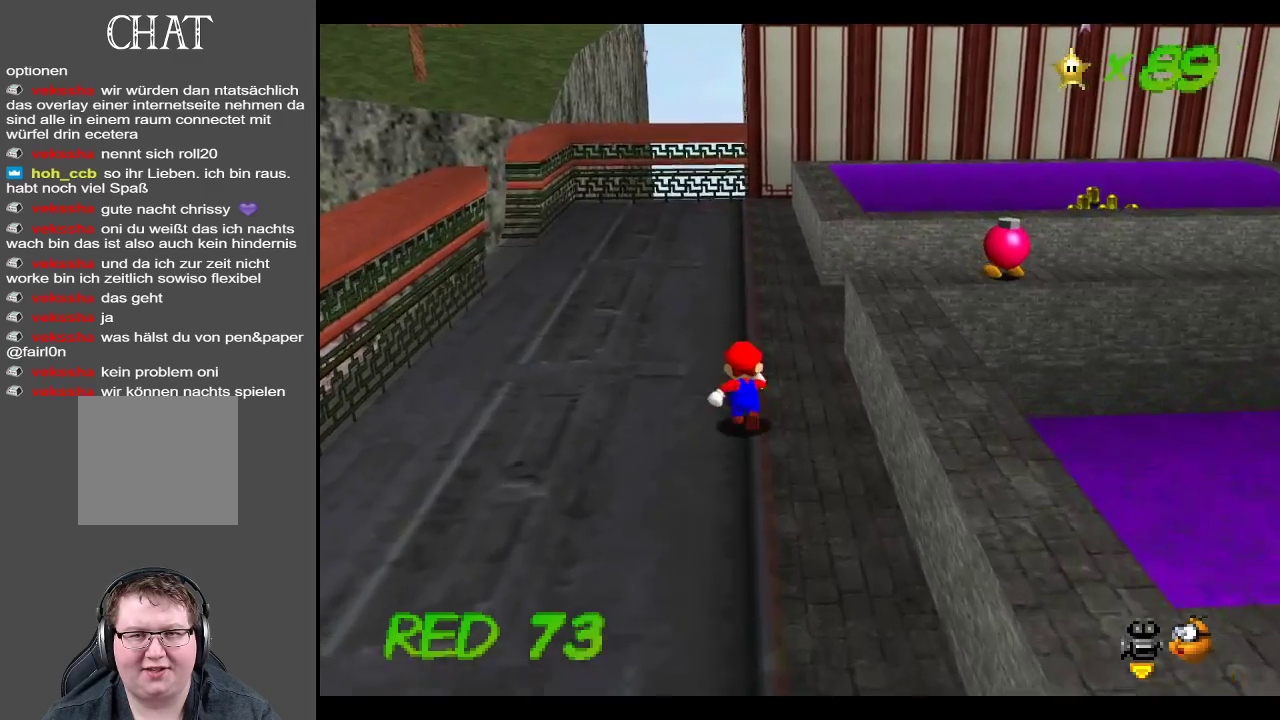
{"buttons": [], "left_stick": "up-left", "right_stick": "center", "events": [[83, "Y", "down"], [133, "left_stick", "up-left"], [250, "Y", "up"]]}
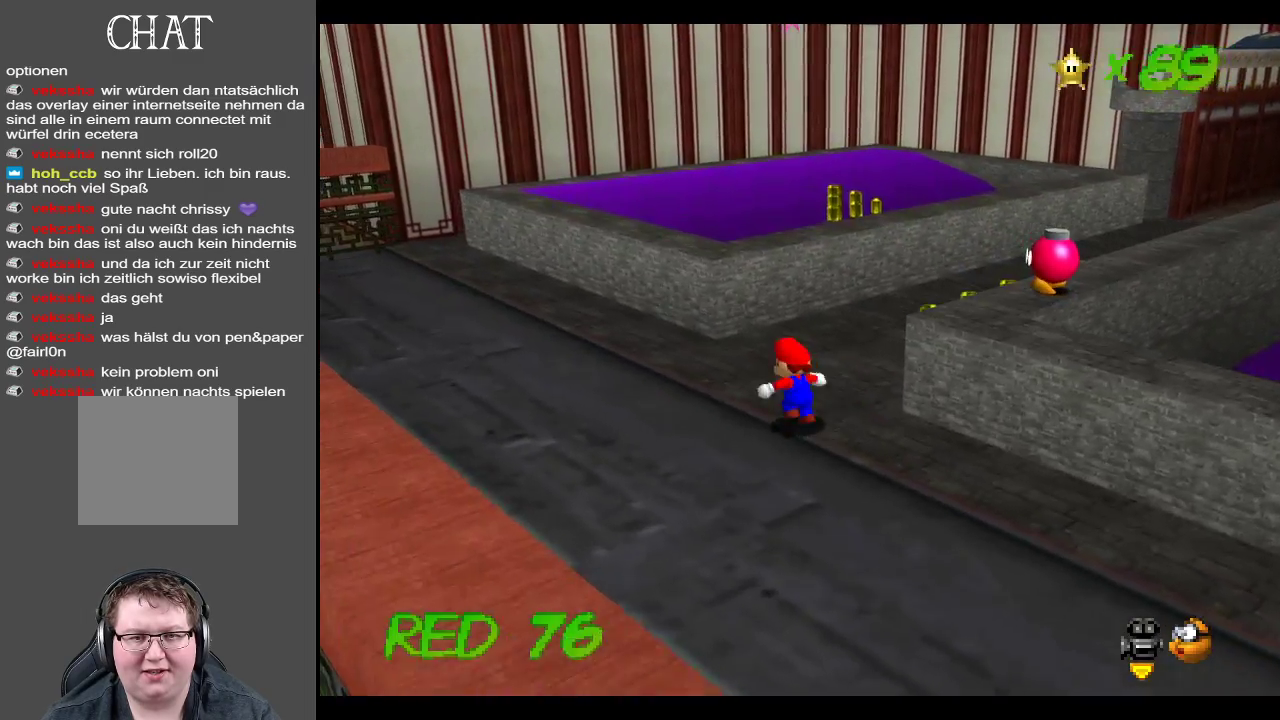
{"buttons": ["Y"], "left_stick": "up", "right_stick": "center", "events": [[150, "left_stick", "up"], [433, "Y", "down"]]}
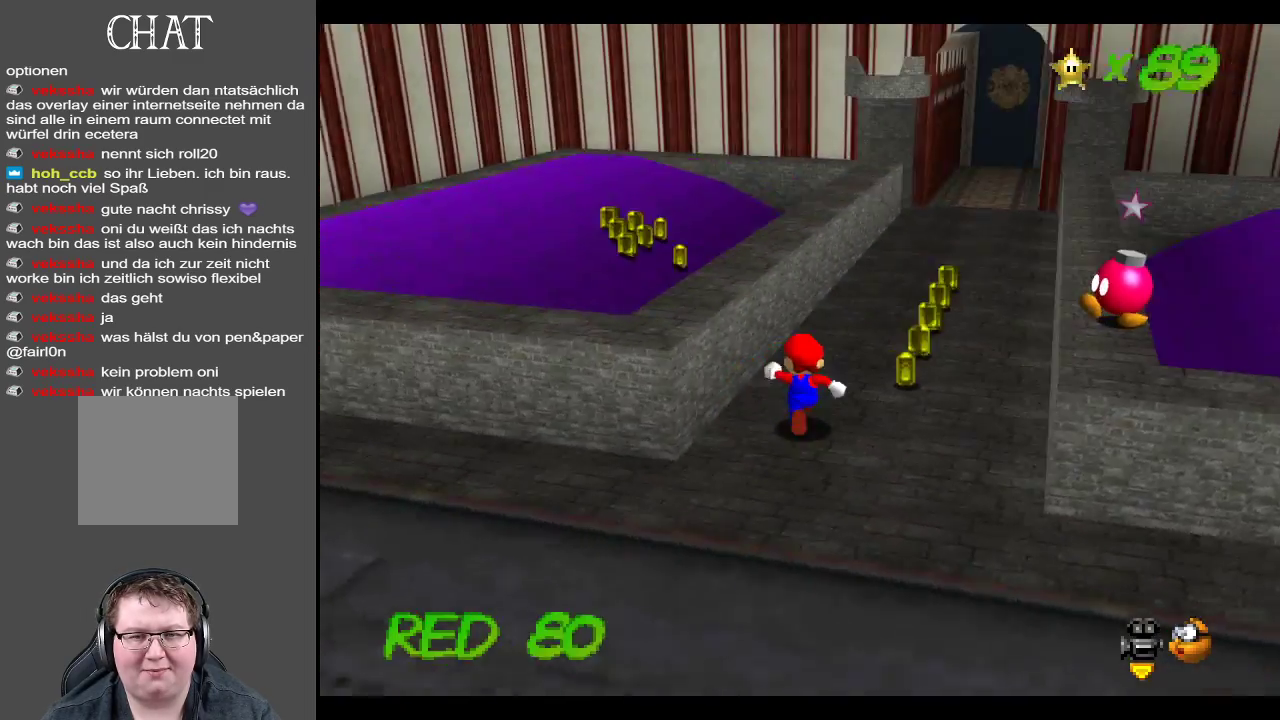
{"buttons": [], "left_stick": "up", "right_stick": "center", "events": [[100, "Y", "up"]]}
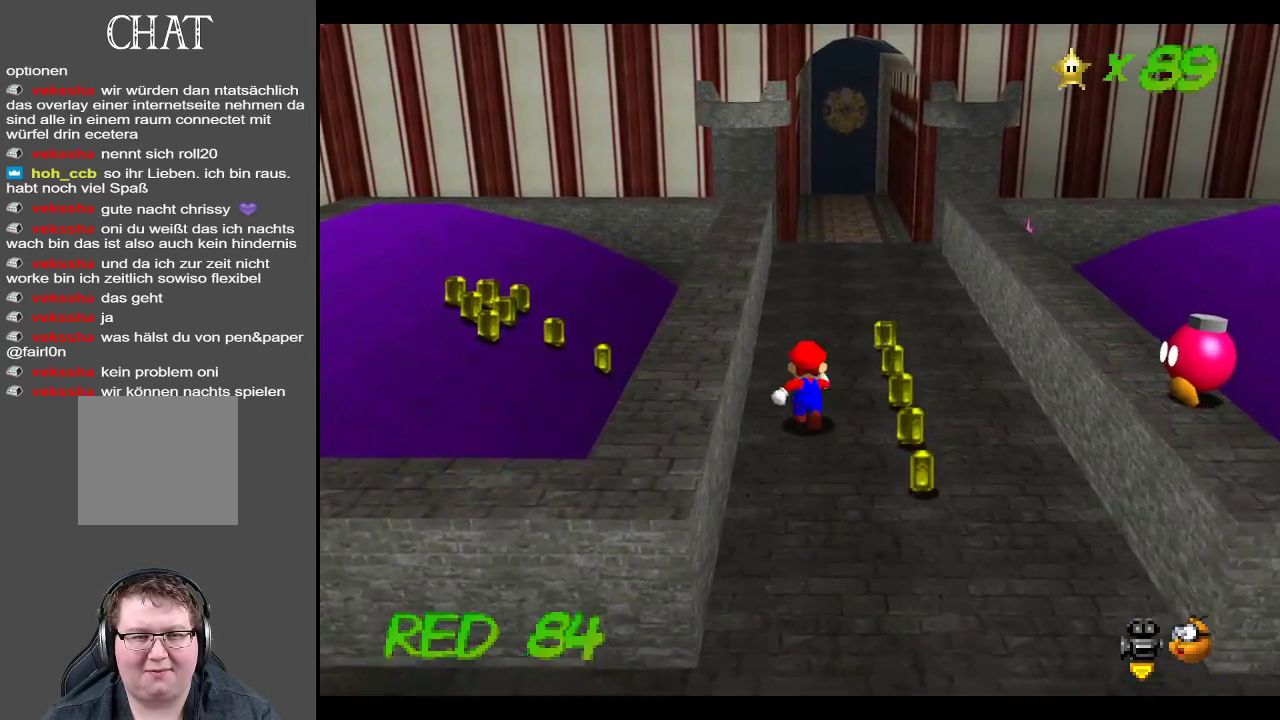
{"buttons": [], "left_stick": "up-left", "right_stick": "center", "events": [[67, "A", "down"], [83, "left_stick", "up-left"], [500, "A", "up"]]}
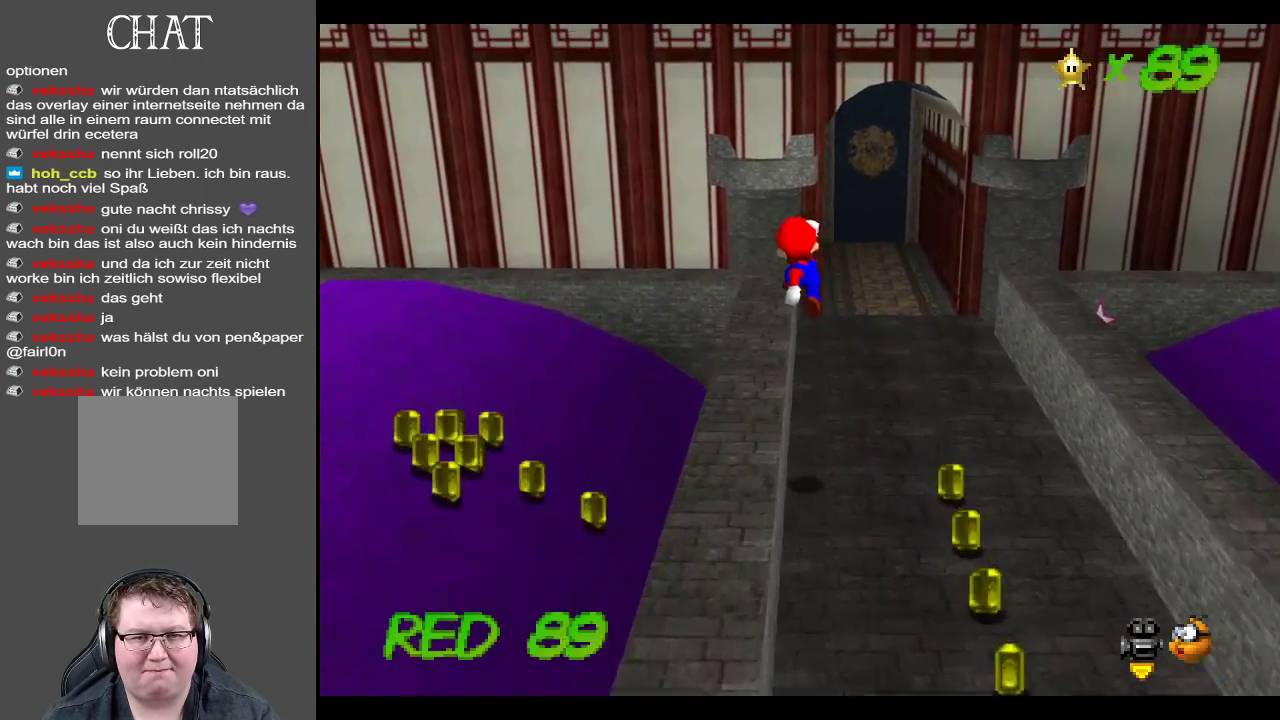
{"buttons": ["A"], "left_stick": "left", "right_stick": "center", "events": [[250, "A", "down"], [300, "left_stick", "up"], [483, "left_stick", "left"]]}
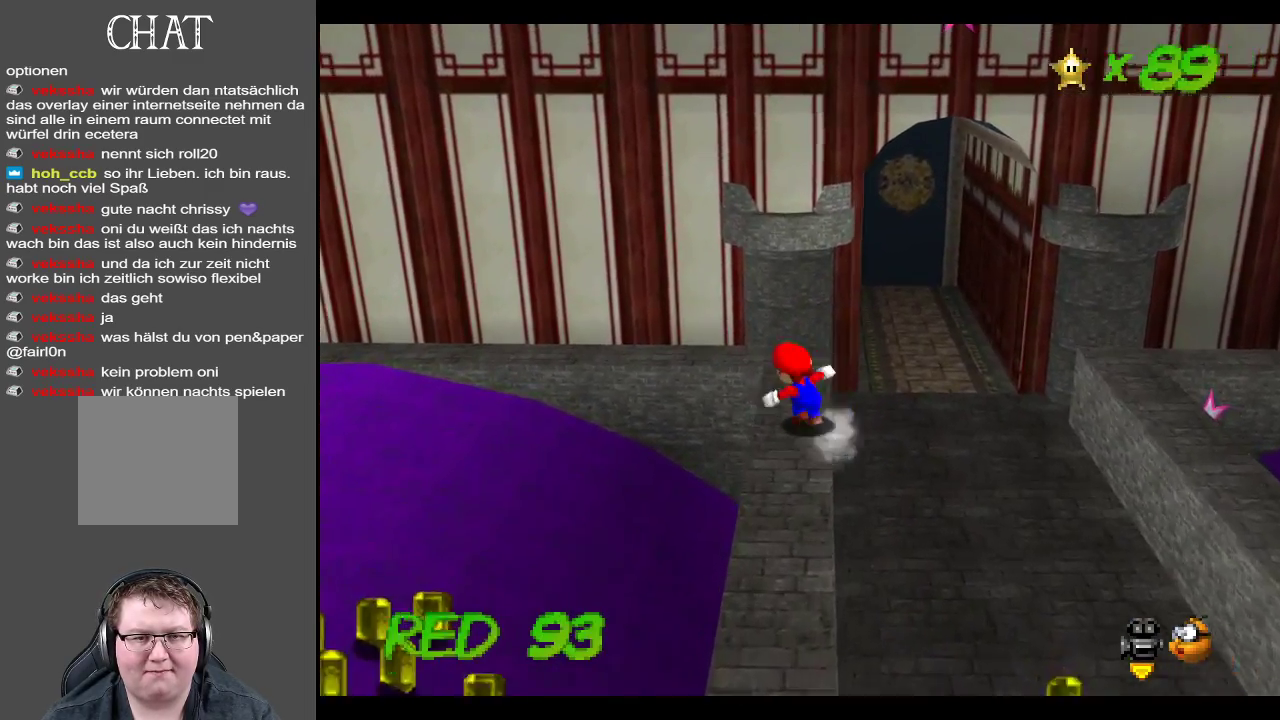
{"buttons": [], "left_stick": "up-right", "right_stick": "center", "events": [[50, "A", "up"], [150, "left_stick", "up-right"], [200, "A", "down"], [450, "A", "up"]]}
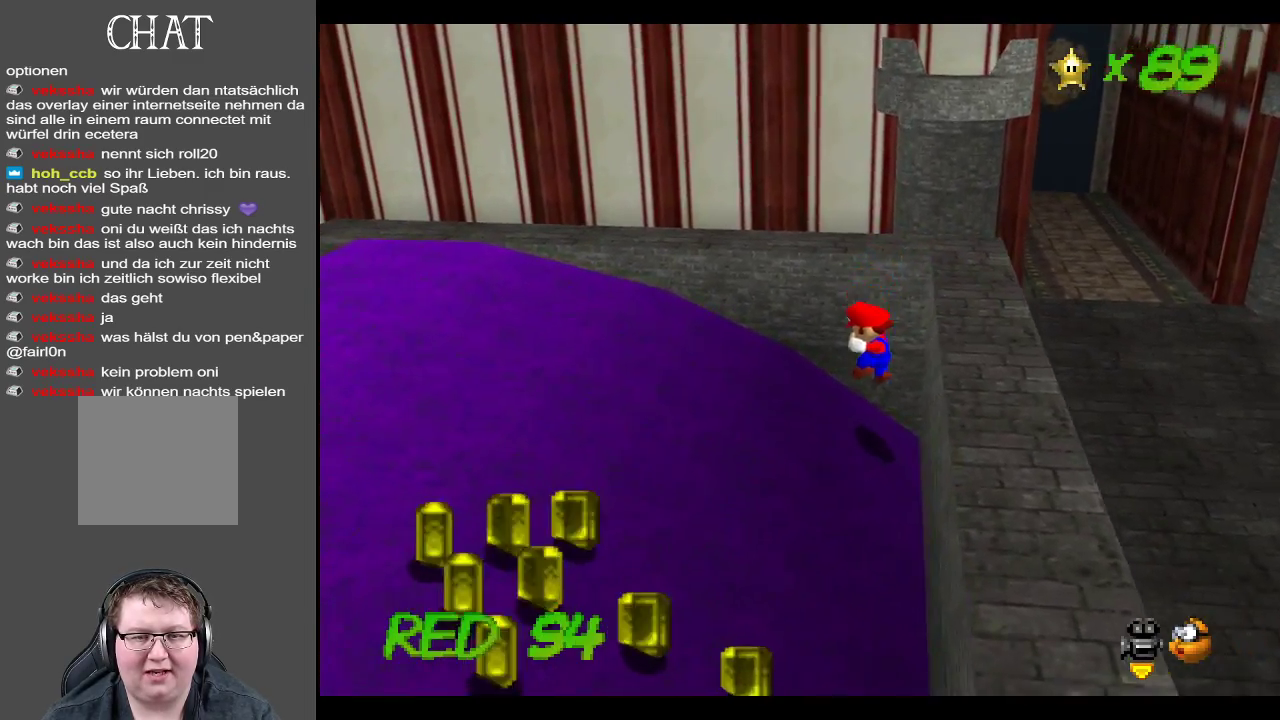
{"buttons": [], "left_stick": "up-right", "right_stick": "center", "events": [[33, "A", "down"], [150, "A", "up"], [183, "A", "down"], [200, "X", "down"], [350, "A", "up"], [350, "X", "up"]]}
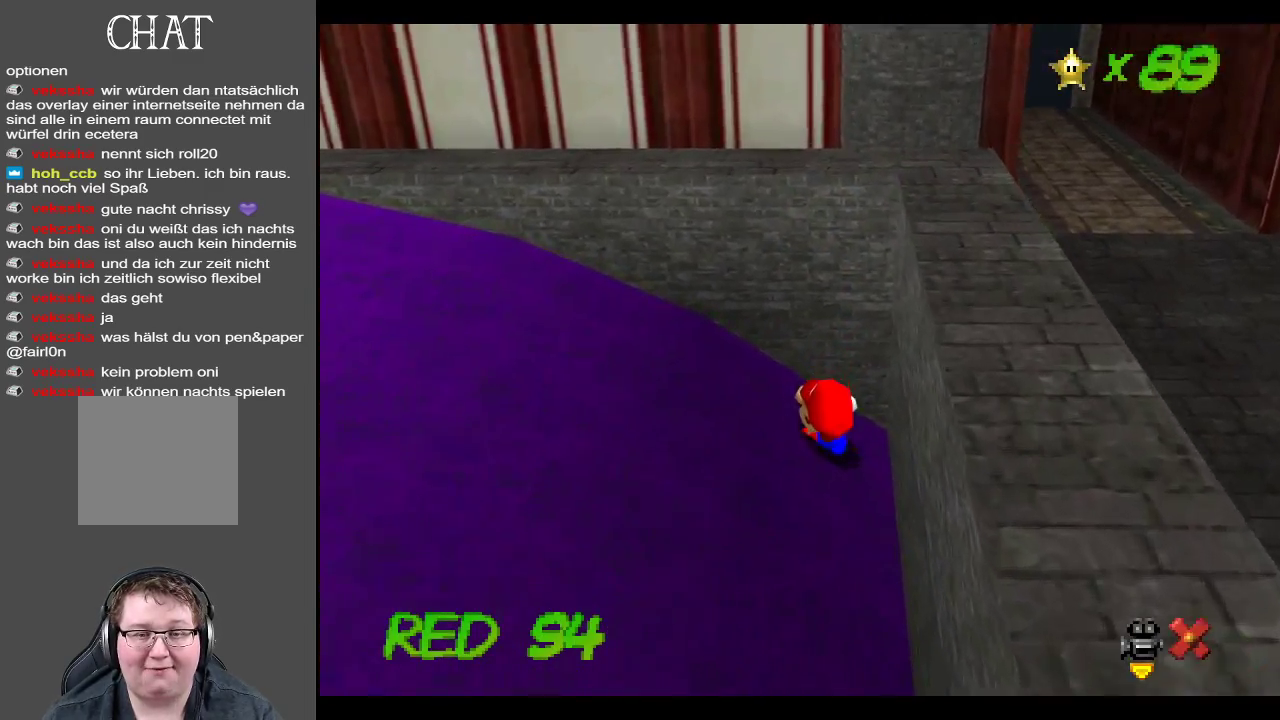
{"buttons": [], "left_stick": "center", "right_stick": "center", "events": [[67, "left_stick", "center"]]}
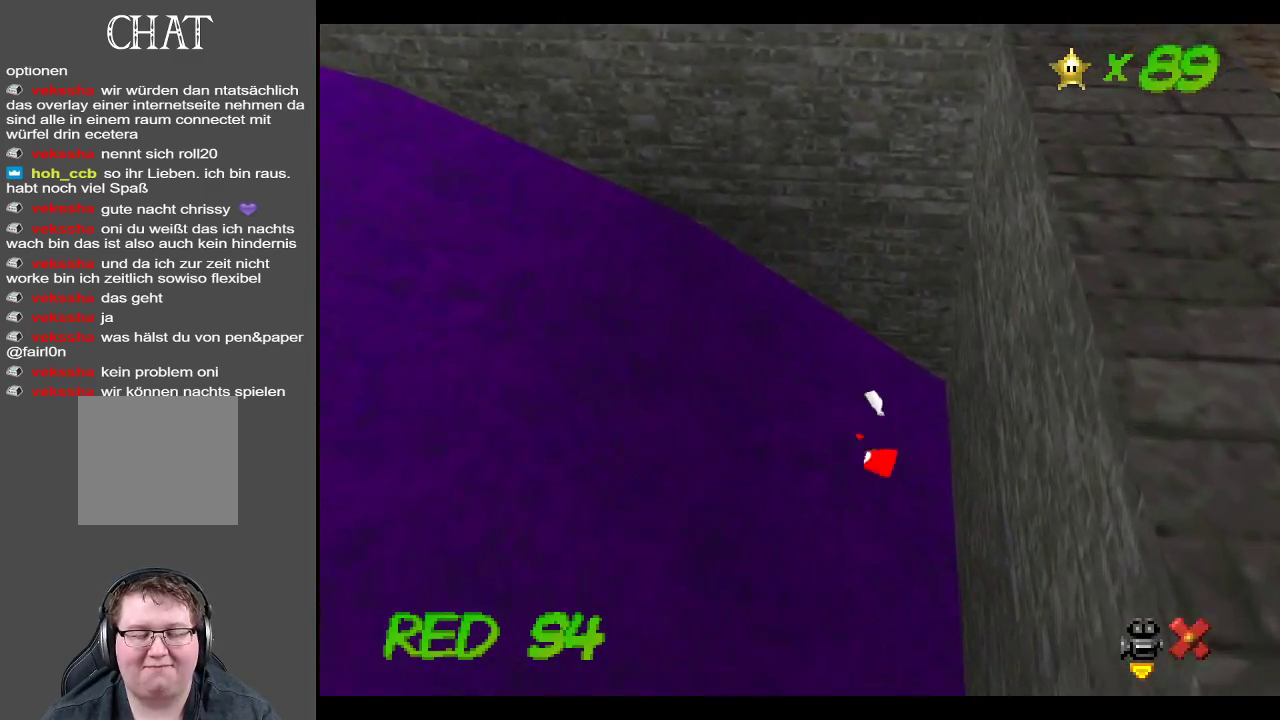
{"buttons": [], "left_stick": "center", "right_stick": "center", "events": []}
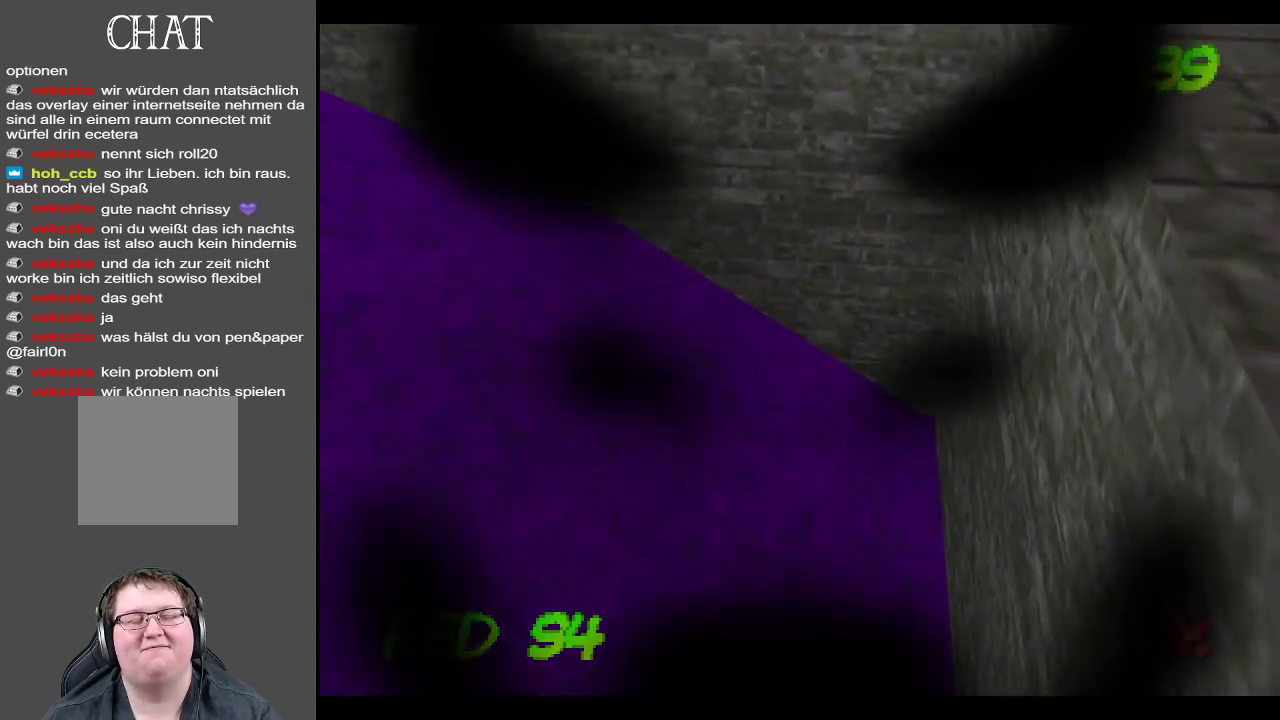
{"buttons": [], "left_stick": "center", "right_stick": "center", "events": []}
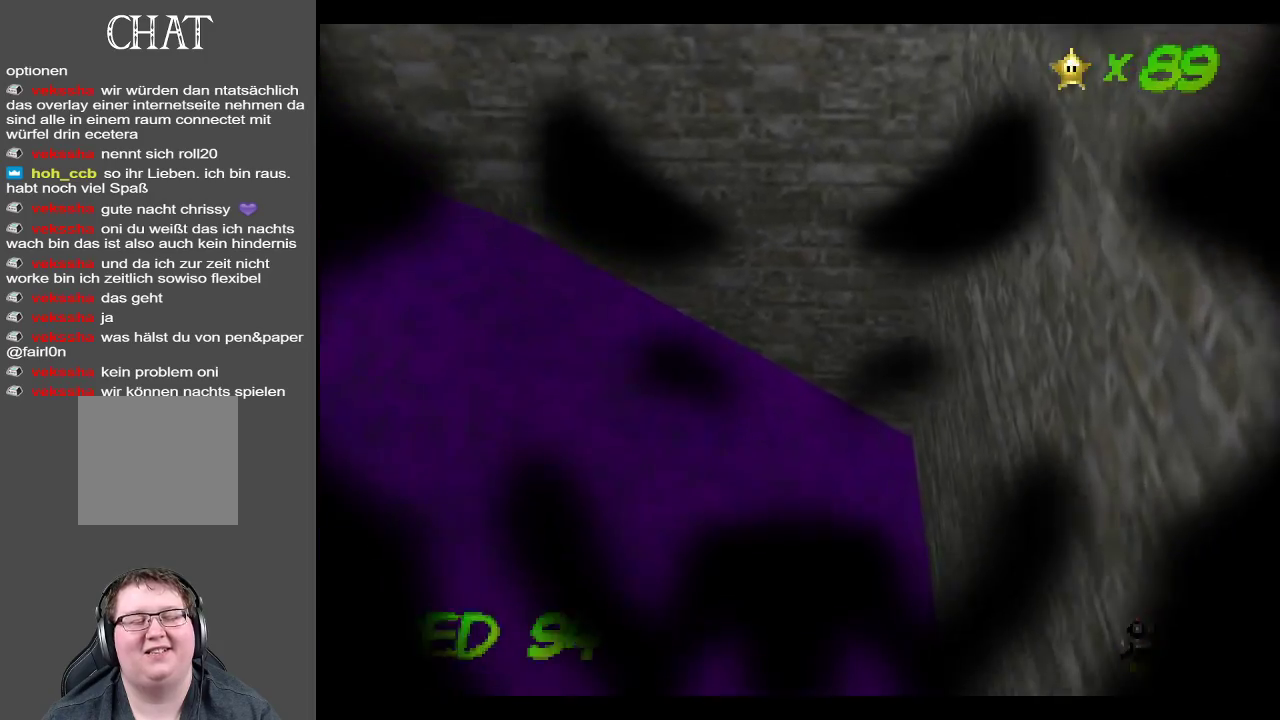
{"buttons": [], "left_stick": "center", "right_stick": "center", "events": []}
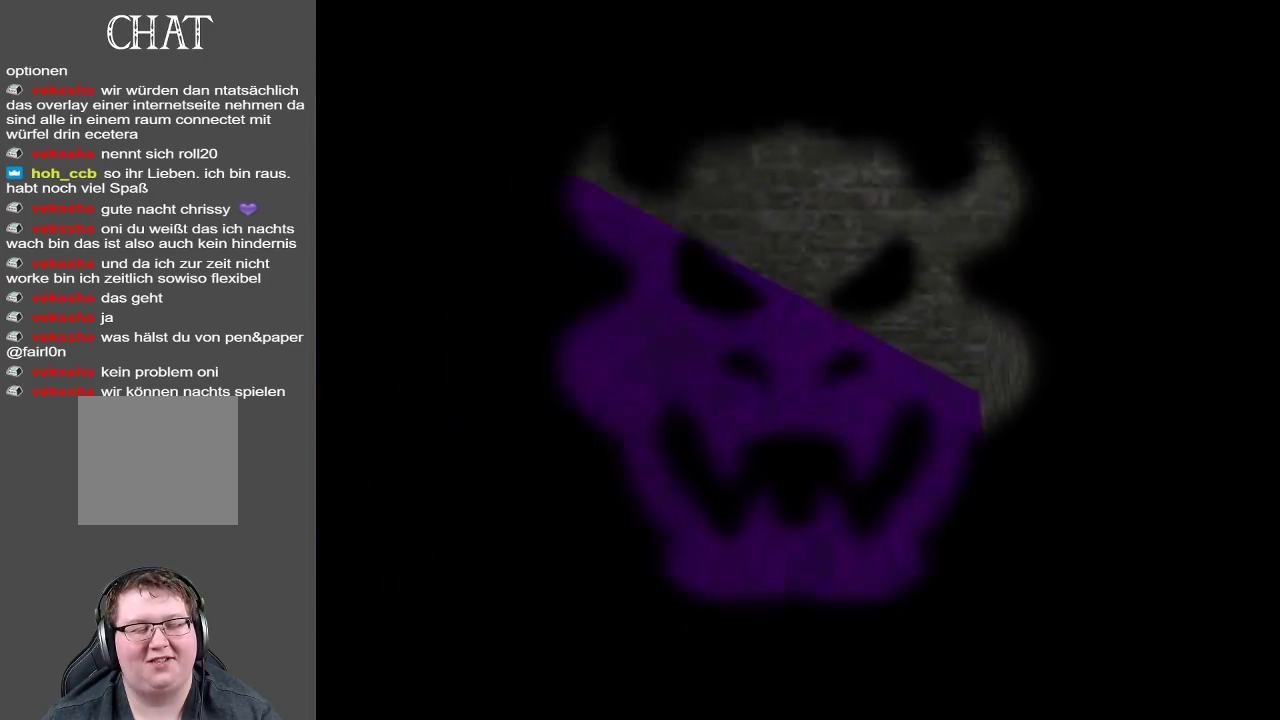
{"buttons": [], "left_stick": "center", "right_stick": "center", "events": []}
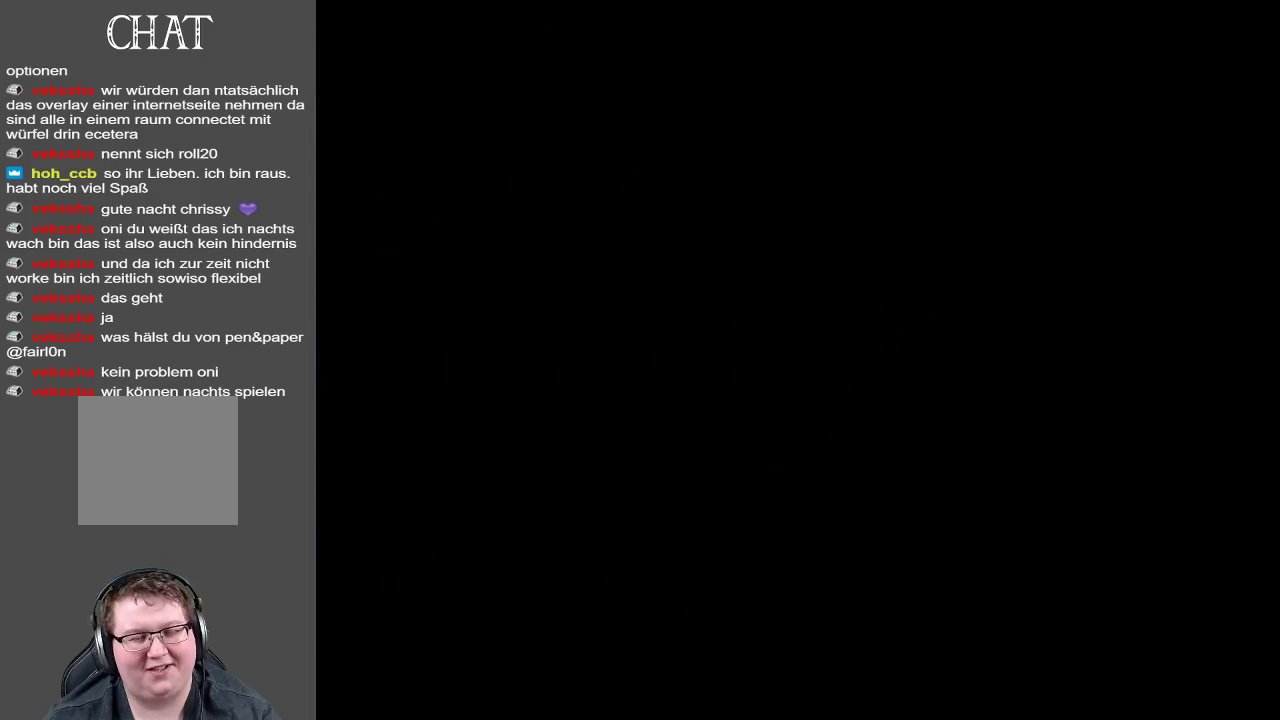
{"buttons": [], "left_stick": "center", "right_stick": "center", "events": []}
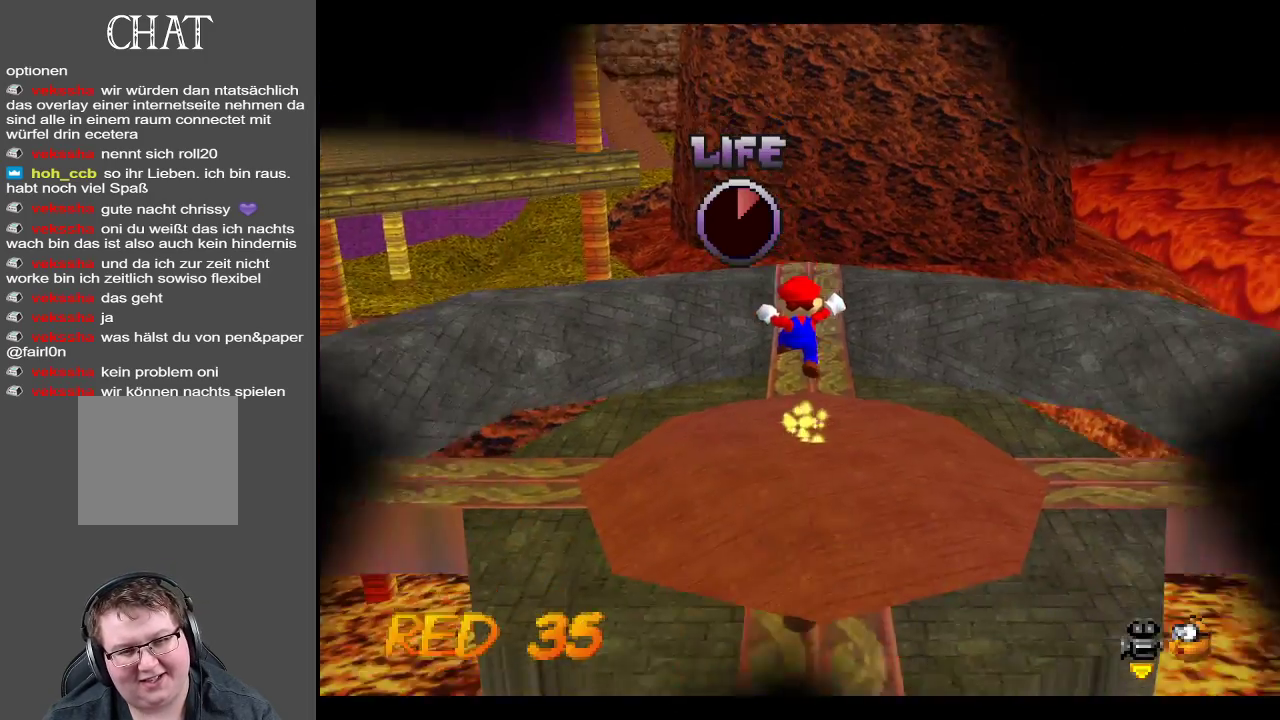
{"buttons": [], "left_stick": "center", "right_stick": "center", "events": []}
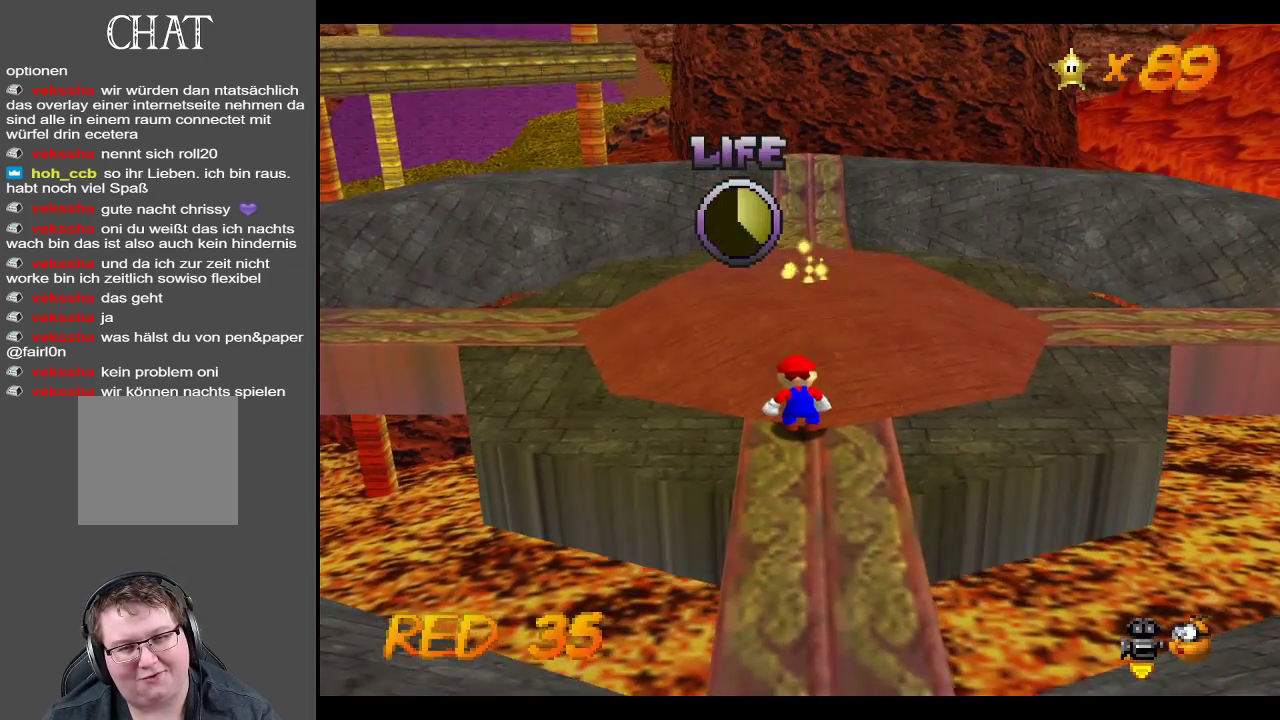
{"buttons": [], "left_stick": "up", "right_stick": "center", "events": [[333, "left_stick", "up"]]}
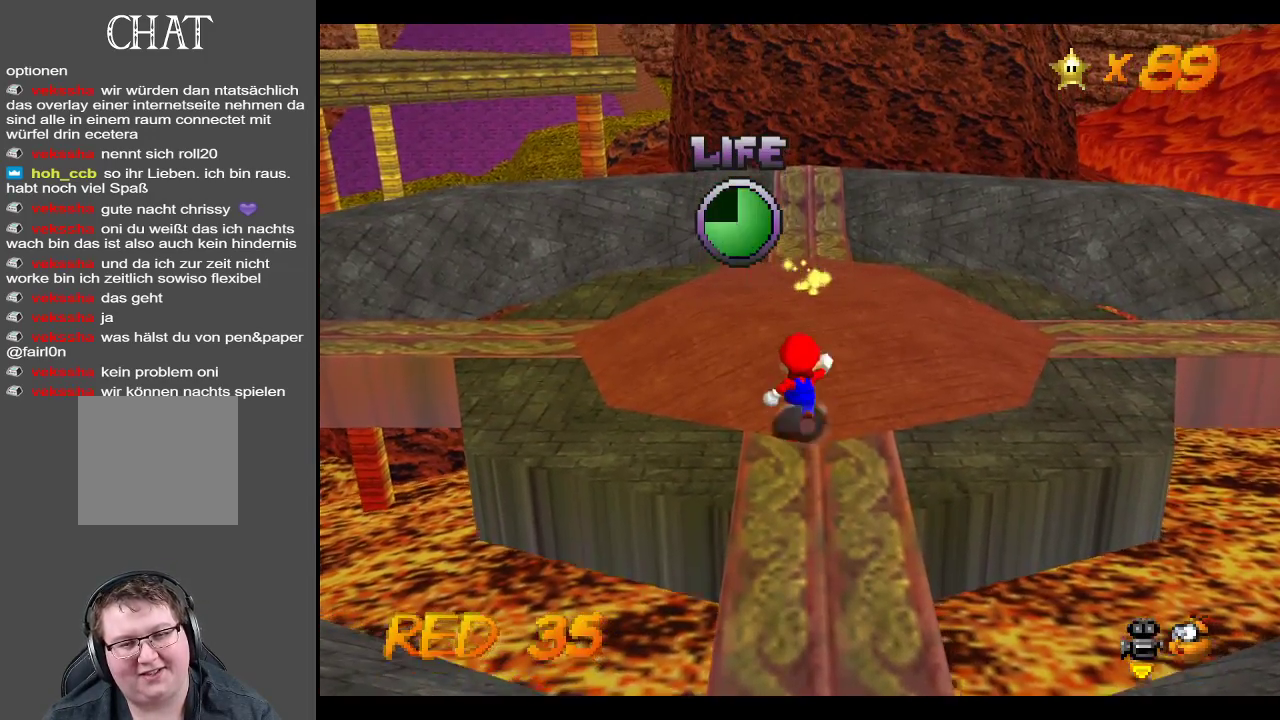
{"buttons": [], "left_stick": "up", "right_stick": "center", "events": []}
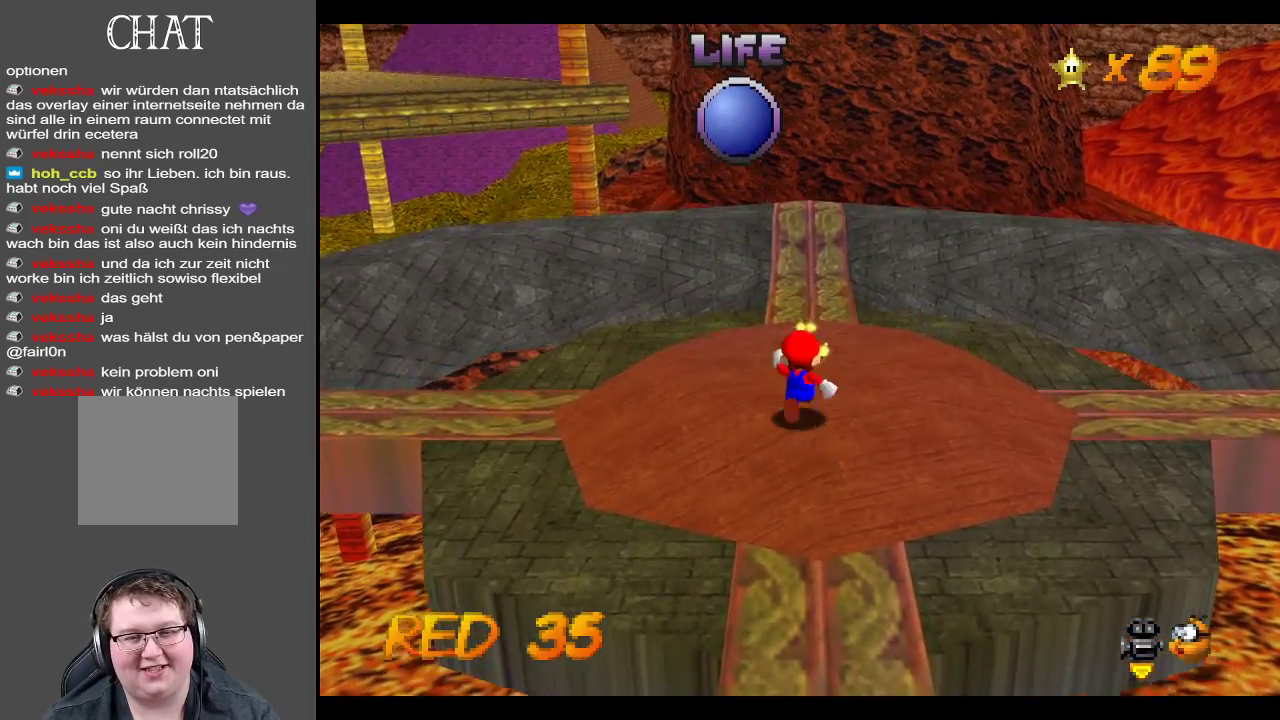
{"buttons": [], "left_stick": "center", "right_stick": "center", "events": [[333, "left_stick", "center"]]}
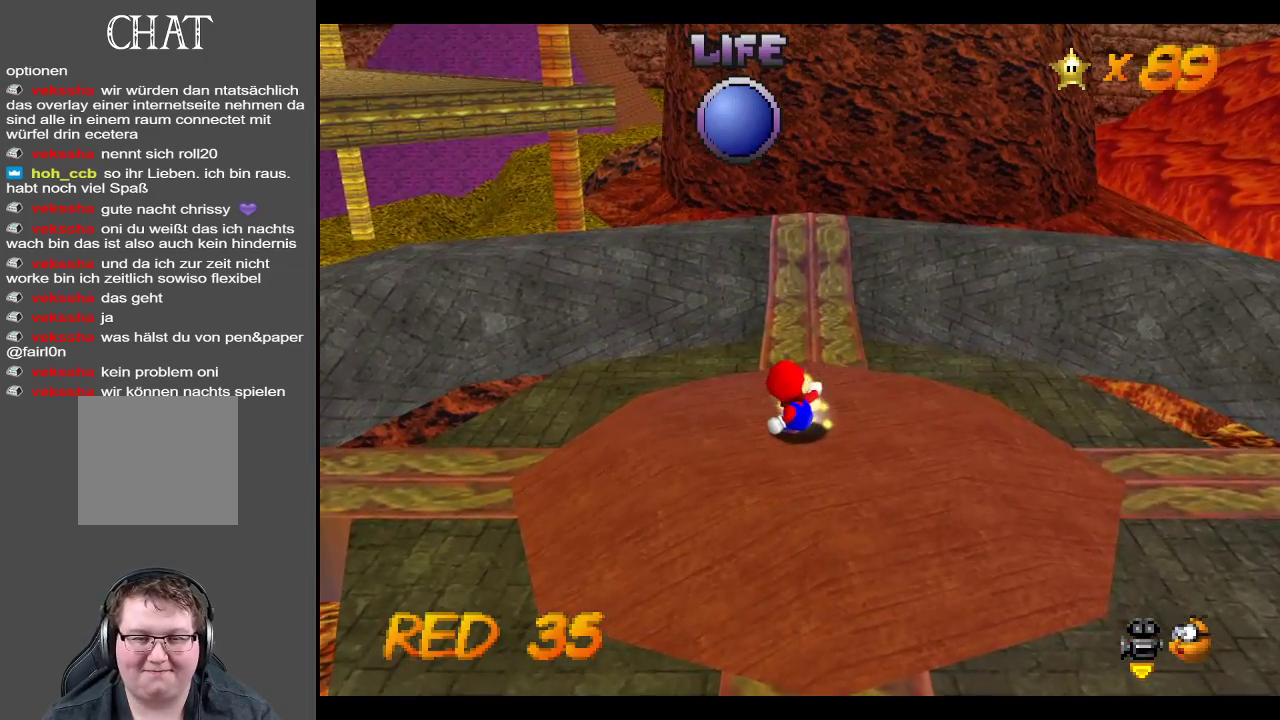
{"buttons": [], "left_stick": "center", "right_stick": "center", "events": []}
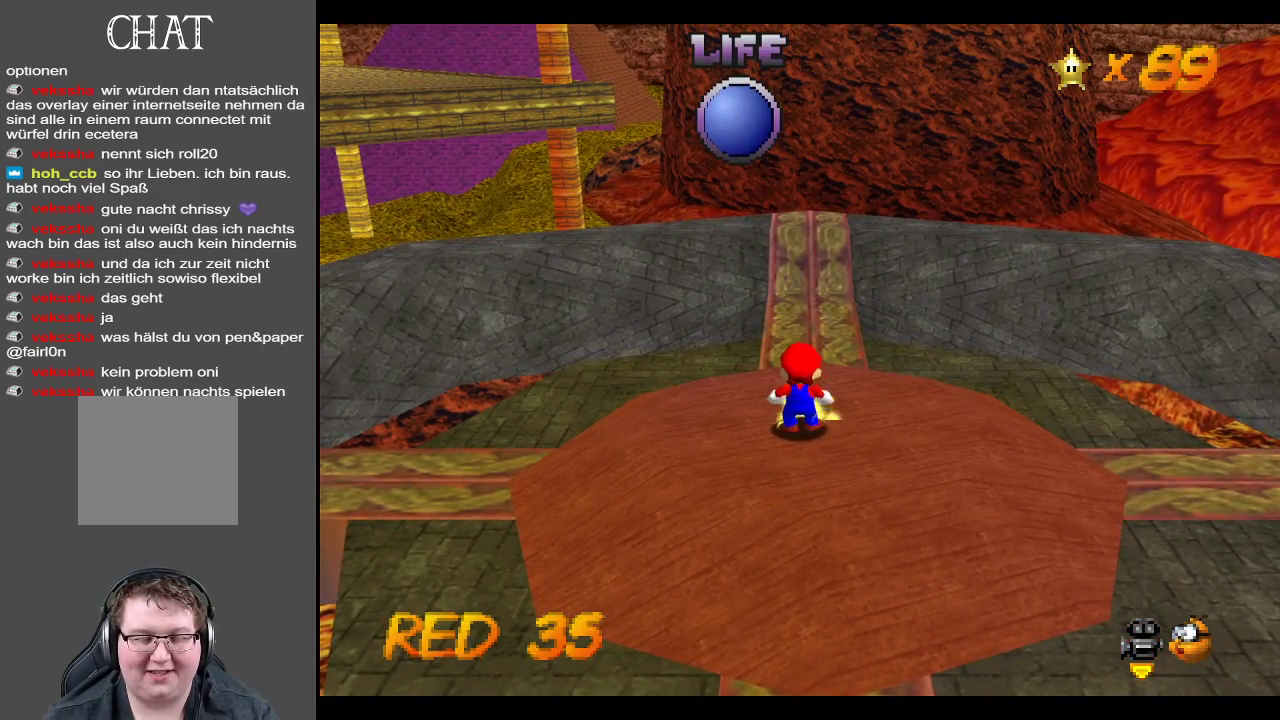
{"buttons": [], "left_stick": "center", "right_stick": "center", "events": []}
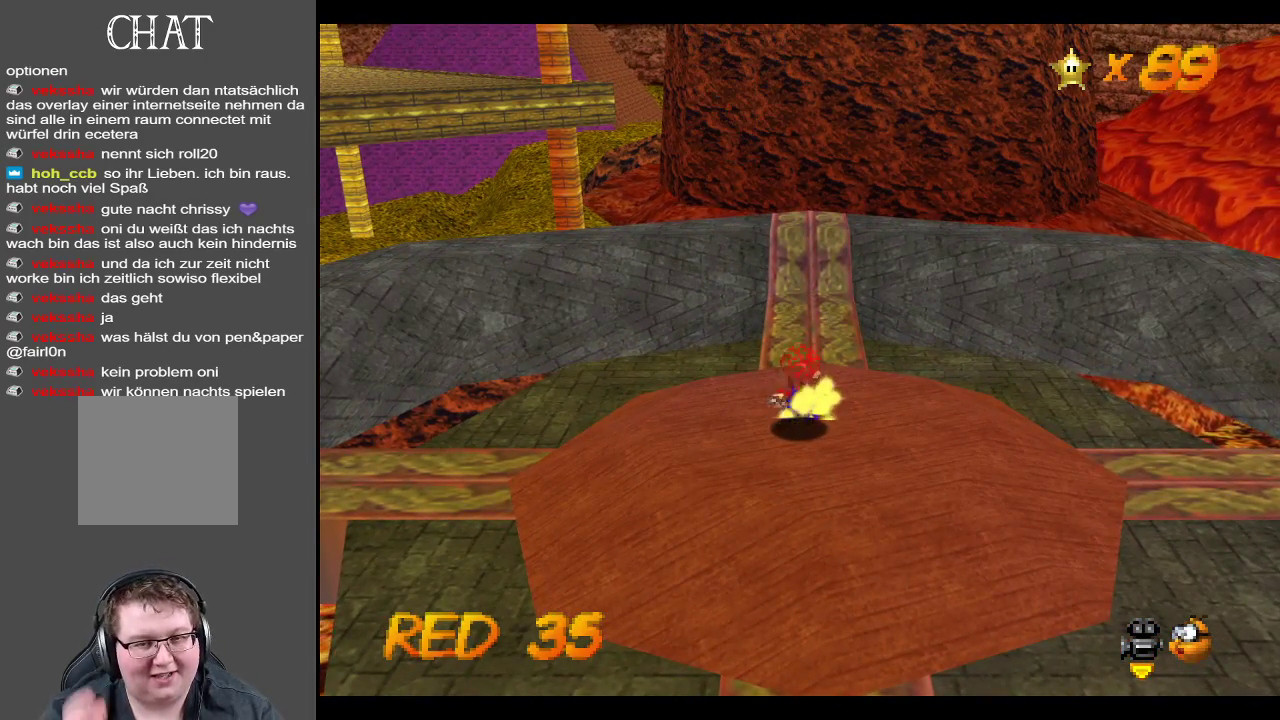
{"buttons": [], "left_stick": "center", "right_stick": "center", "events": []}
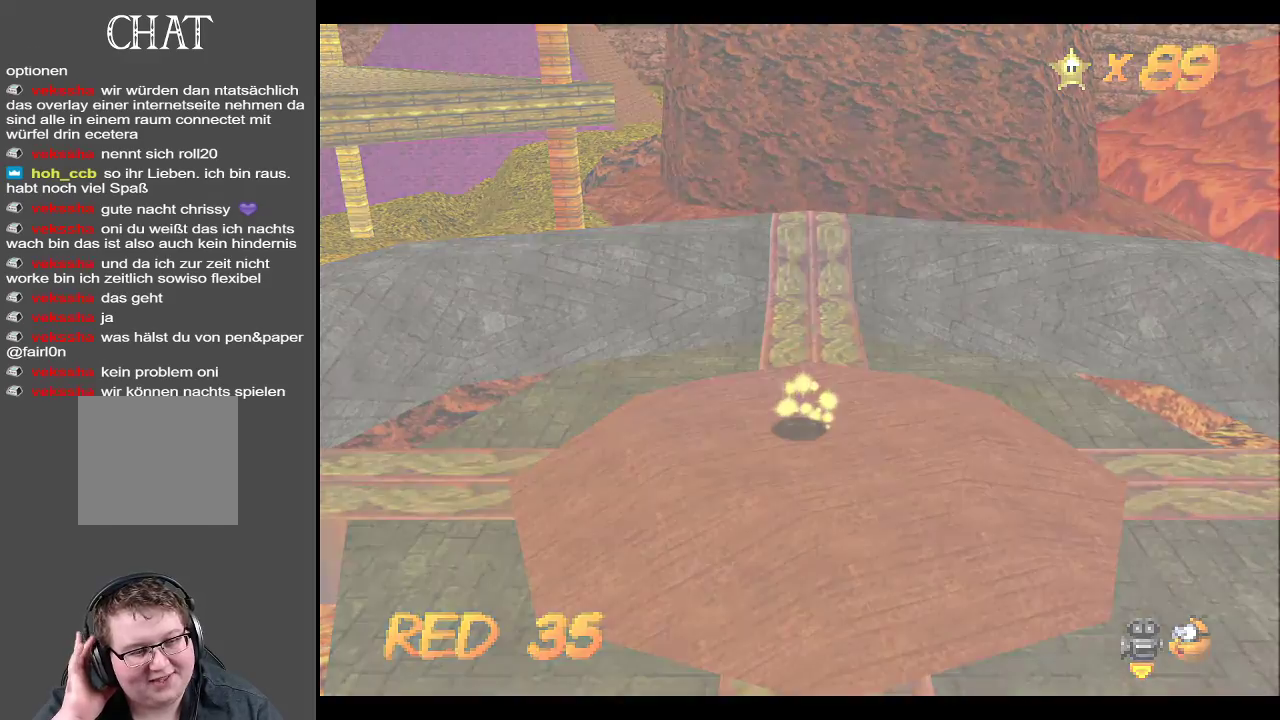
{"buttons": [], "left_stick": "center", "right_stick": "center", "events": []}
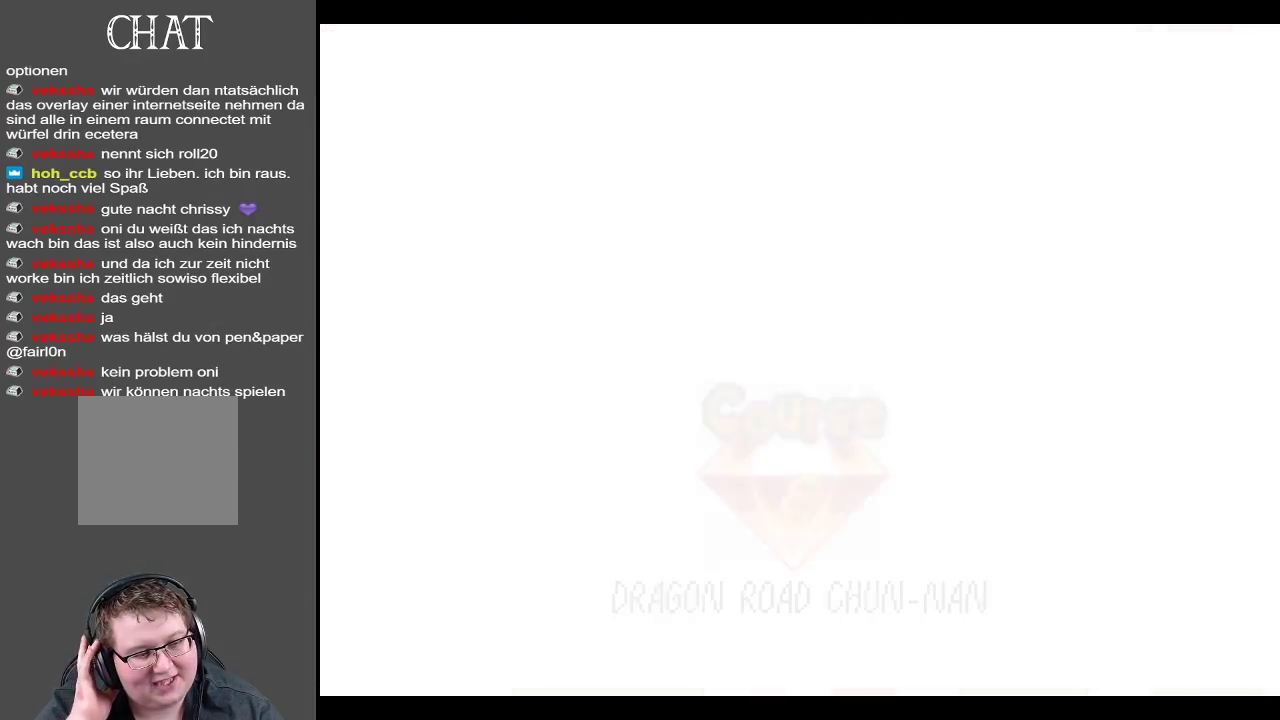
{"buttons": [], "left_stick": "center", "right_stick": "center", "events": []}